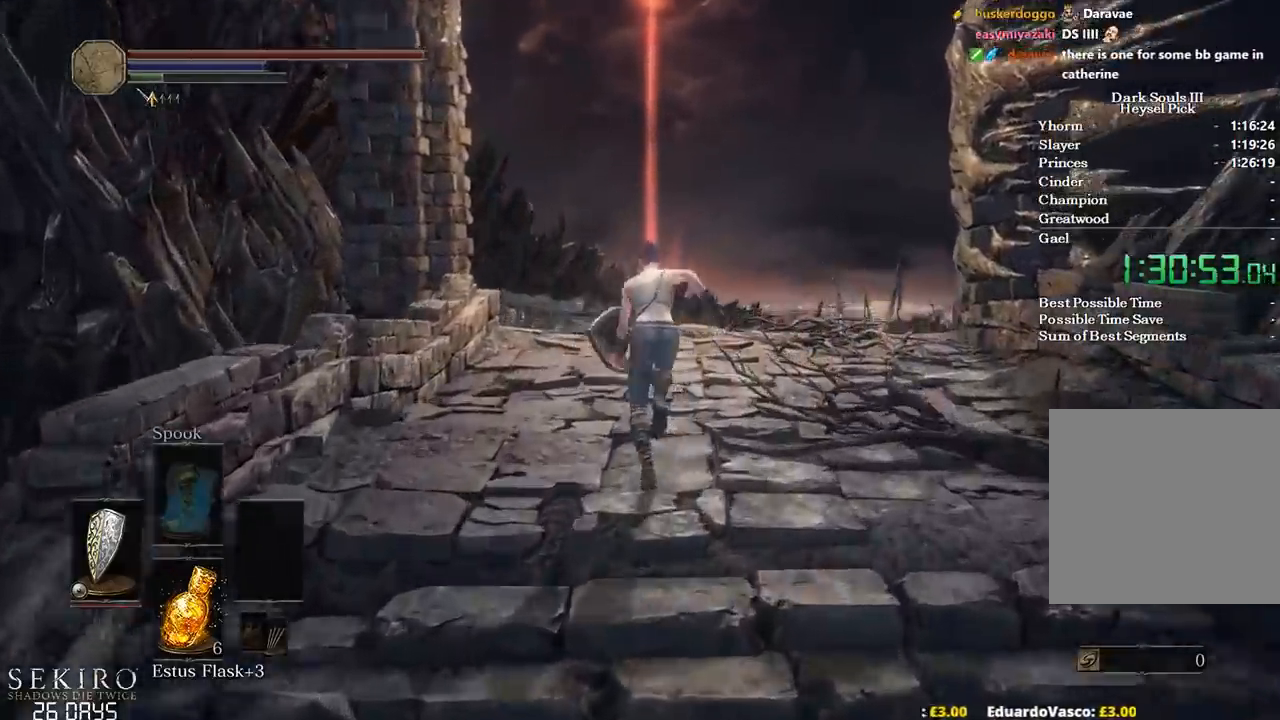
Gameplay with a controller (Xbox layout); each line is a JSON object with the inputs held at the frame after it. "events" lists button and stick changes between this image and that frame as [ms after this image, input, new state], when the widget could be followed in between.
{"buttons": ["B"], "left_stick": "up", "right_stick": "down", "events": []}
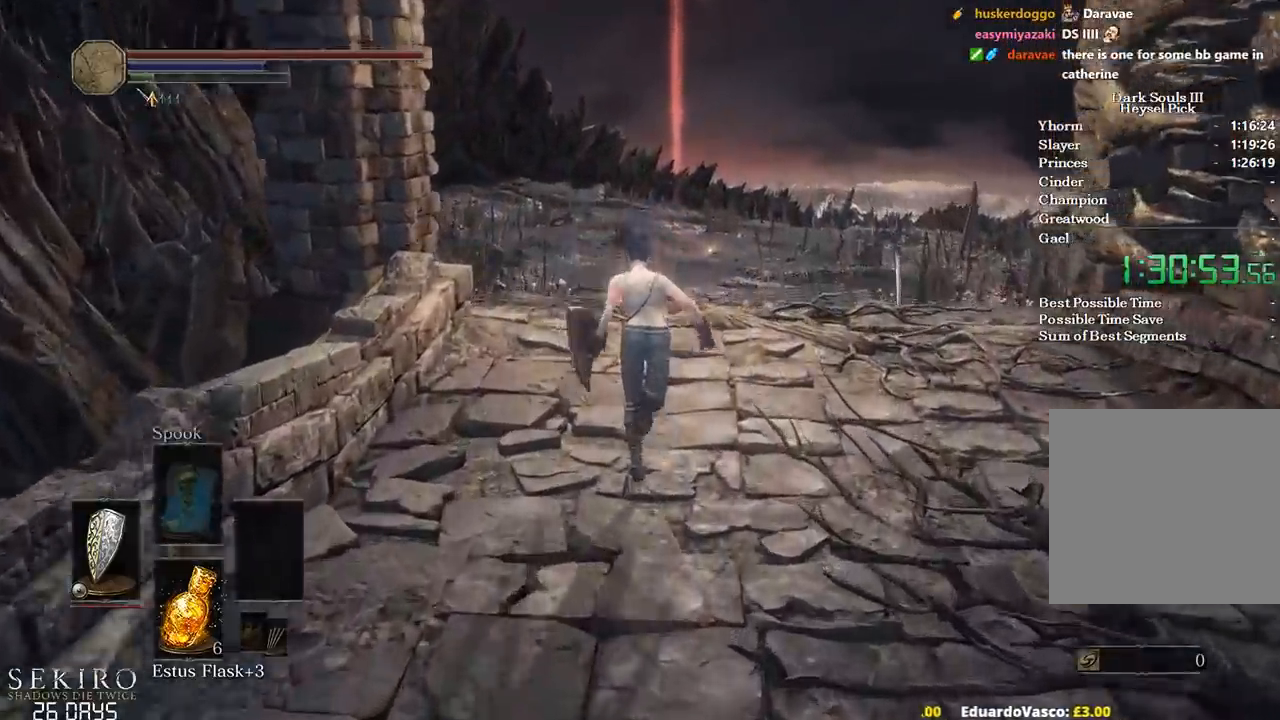
{"buttons": [], "left_stick": "up", "right_stick": "down", "events": [[450, "B", "up"]]}
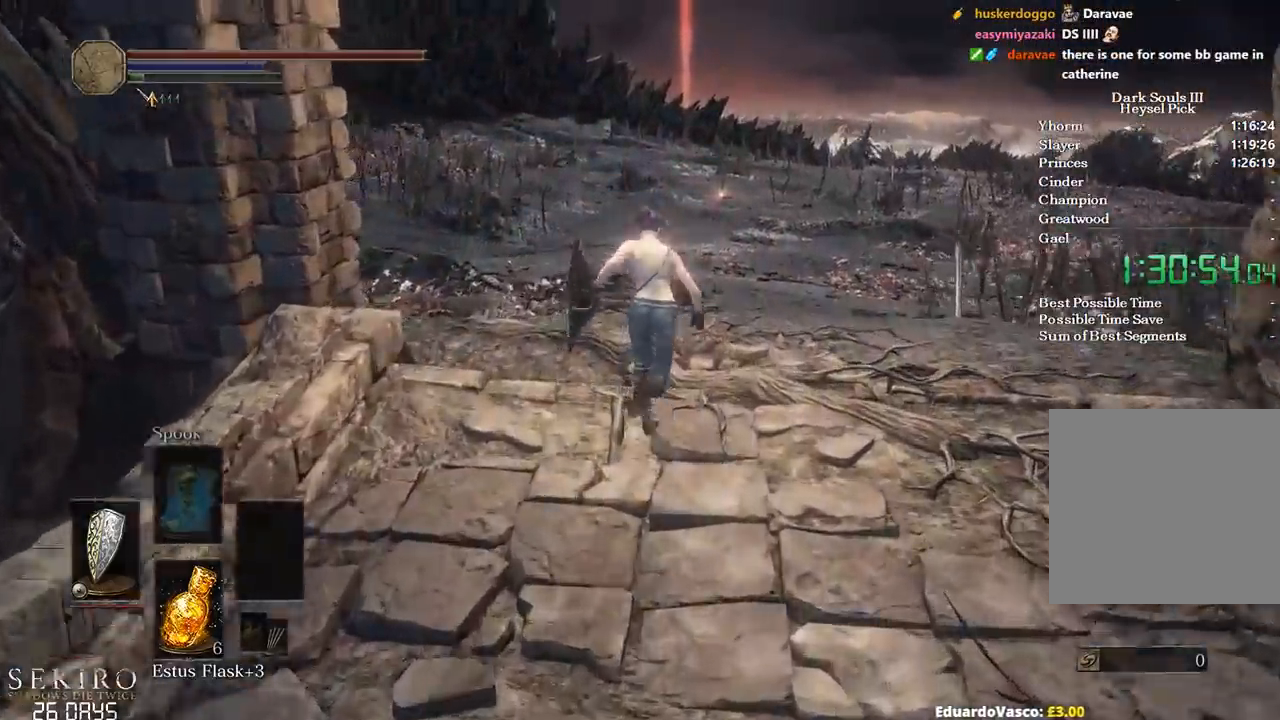
{"buttons": [], "left_stick": "up", "right_stick": "center", "events": [[17, "right_stick", "center"]]}
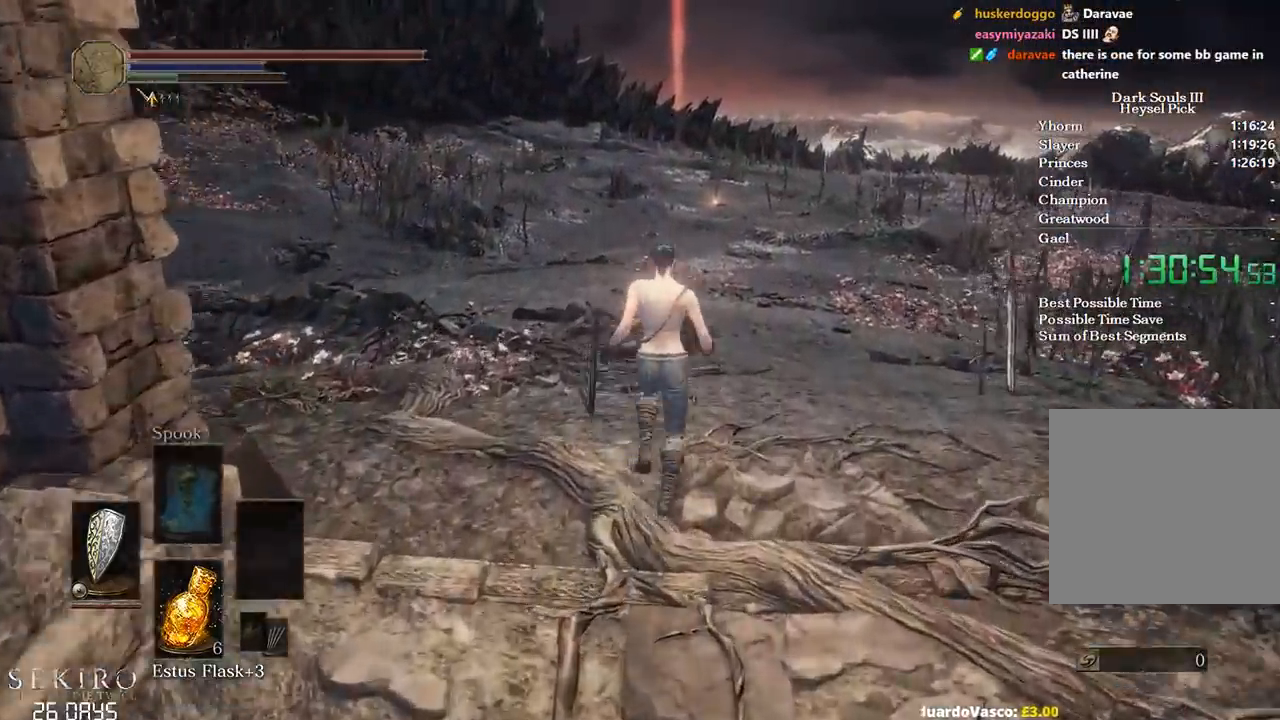
{"buttons": ["B"], "left_stick": "up", "right_stick": "center", "events": [[317, "B", "down"]]}
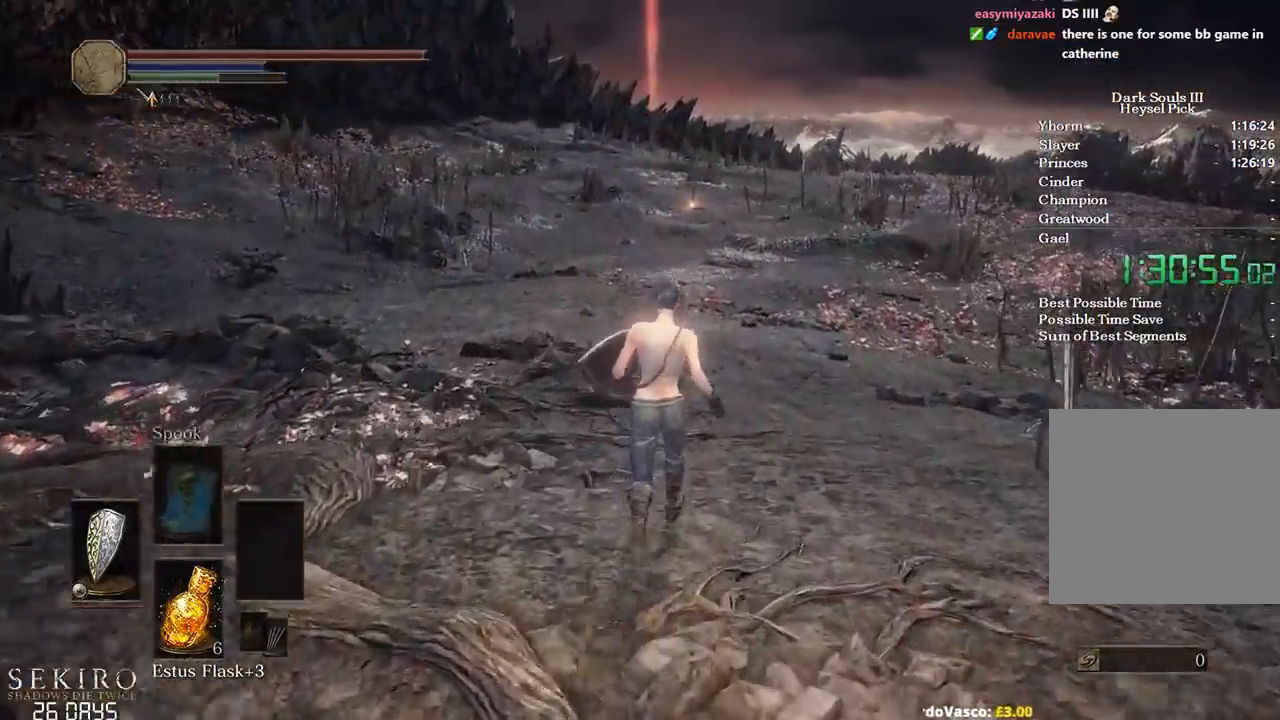
{"buttons": ["B"], "left_stick": "up", "right_stick": "center", "events": []}
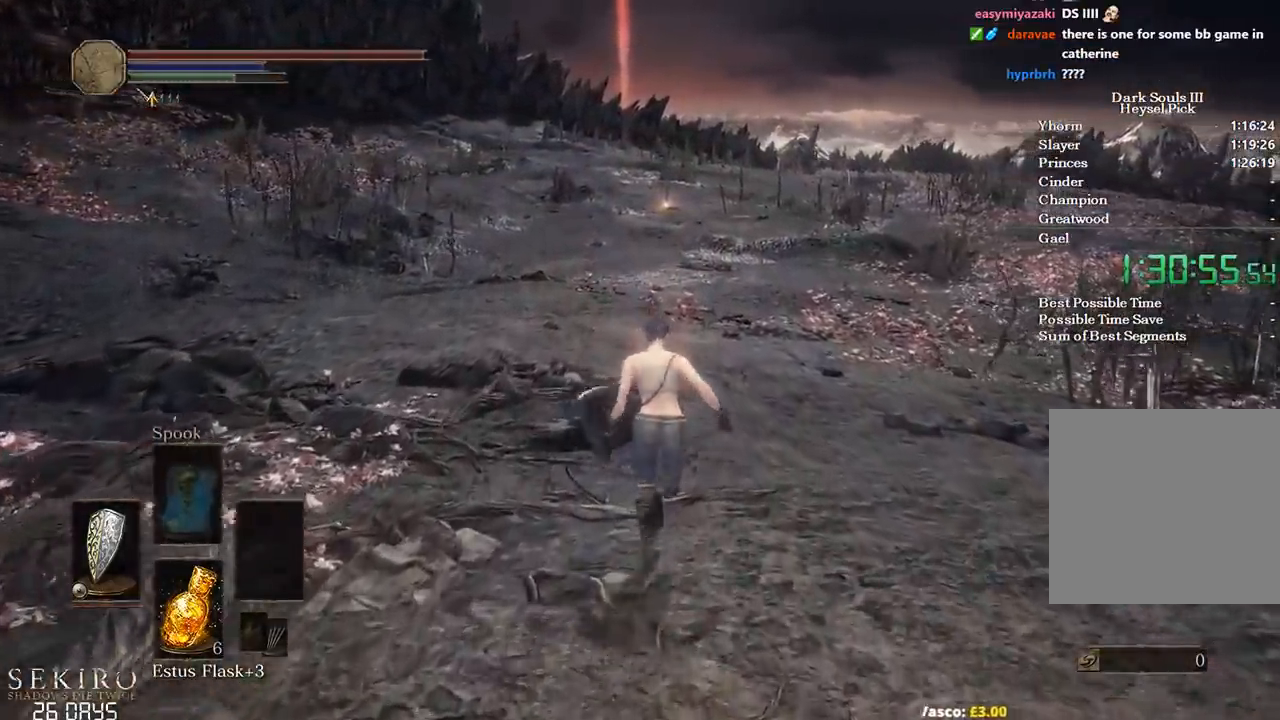
{"buttons": ["B"], "left_stick": "up", "right_stick": "center", "events": []}
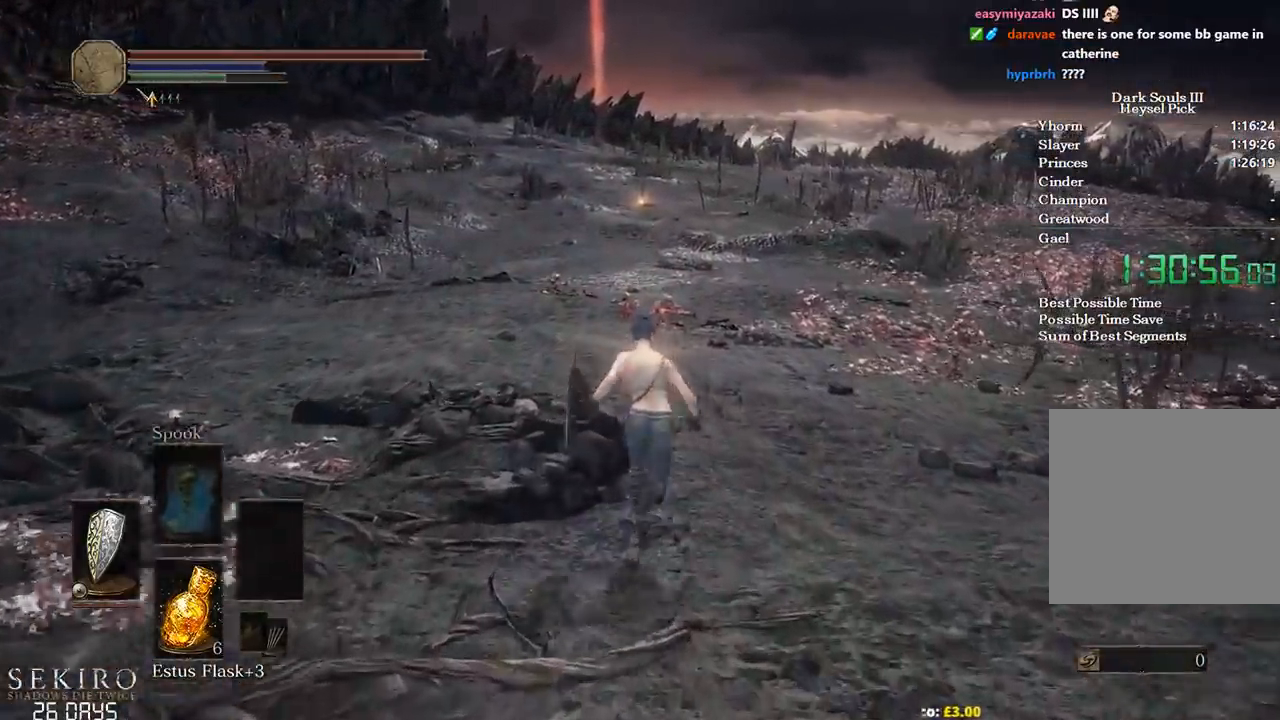
{"buttons": ["B"], "left_stick": "up", "right_stick": "center", "events": [[250, "DPAD_DOWN", "down"], [350, "DPAD_DOWN", "up"], [417, "DPAD_DOWN", "down"], [500, "DPAD_DOWN", "up"]]}
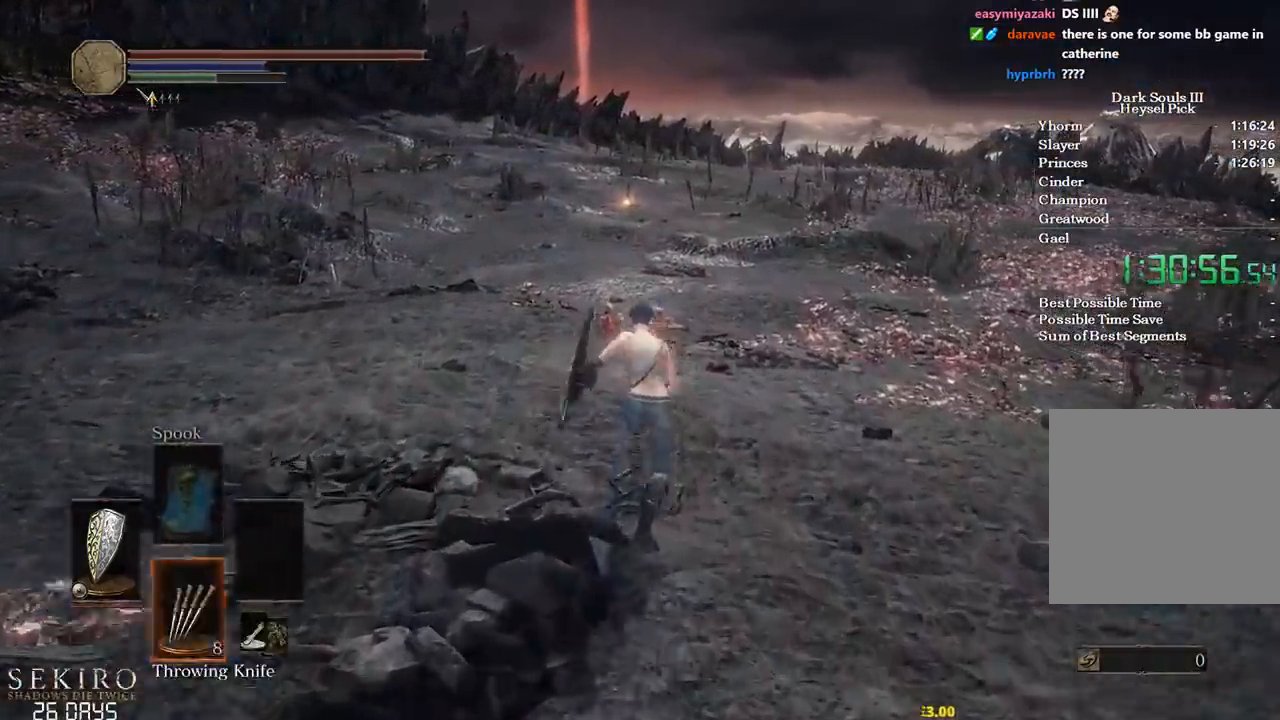
{"buttons": ["B"], "left_stick": "up", "right_stick": "center", "events": [[117, "DPAD_DOWN", "down"], [217, "DPAD_DOWN", "up"]]}
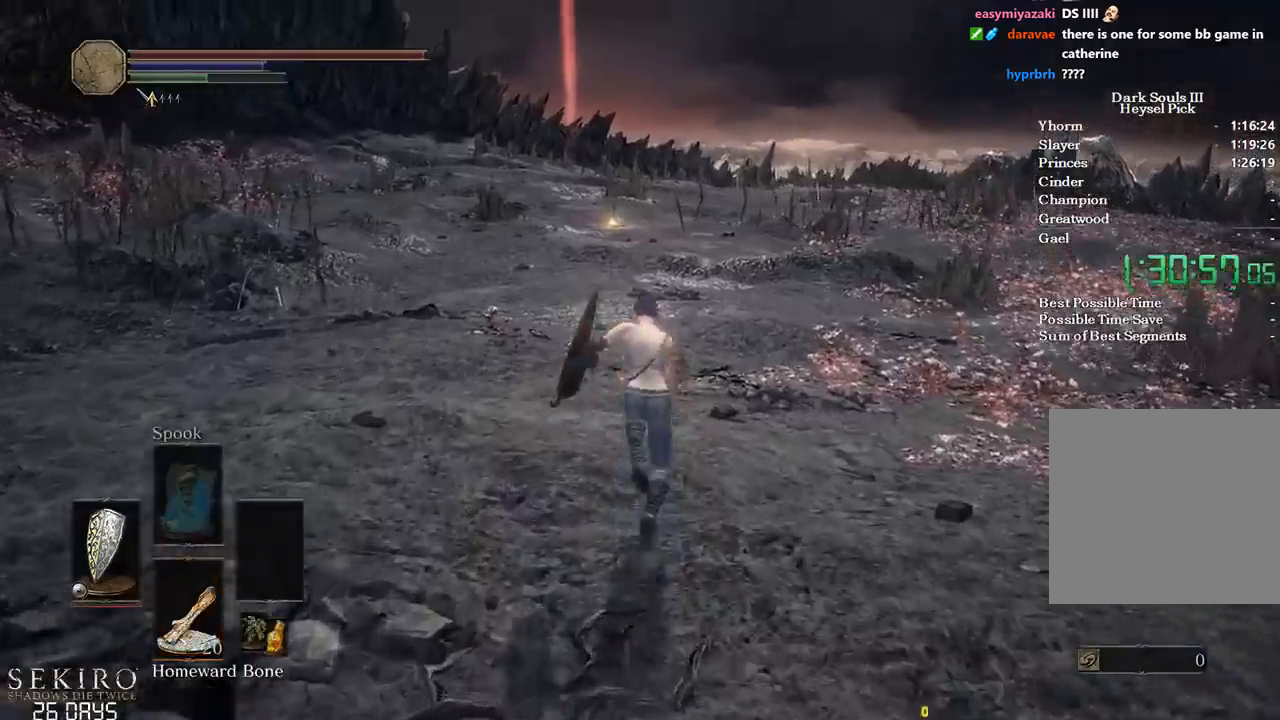
{"buttons": ["B"], "left_stick": "up", "right_stick": "center", "events": []}
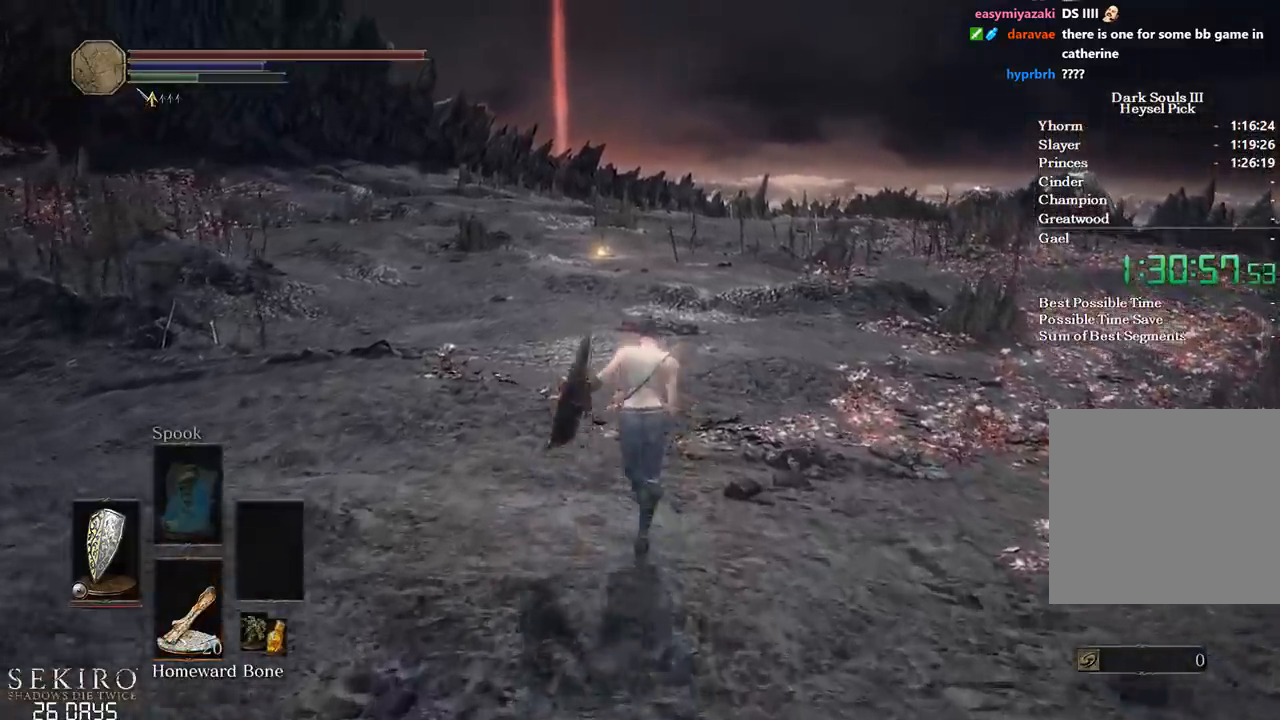
{"buttons": ["B"], "left_stick": "up", "right_stick": "center", "events": []}
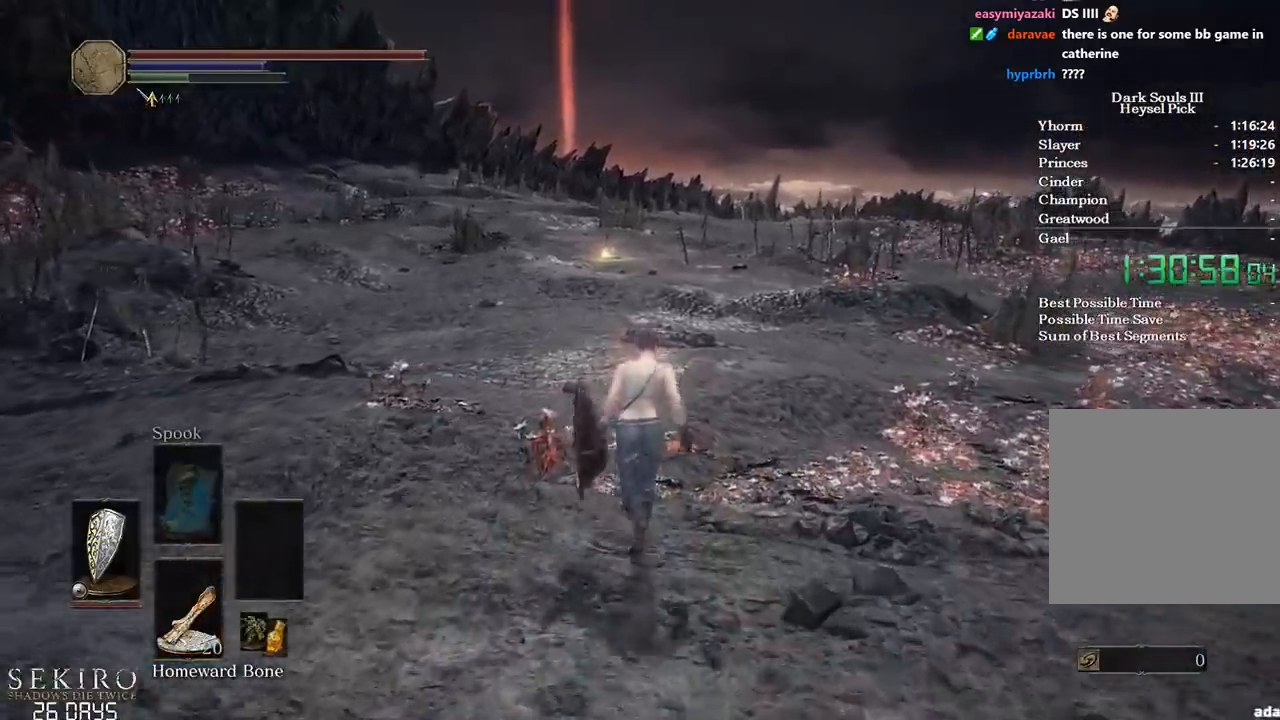
{"buttons": ["B"], "left_stick": "up", "right_stick": "center", "events": []}
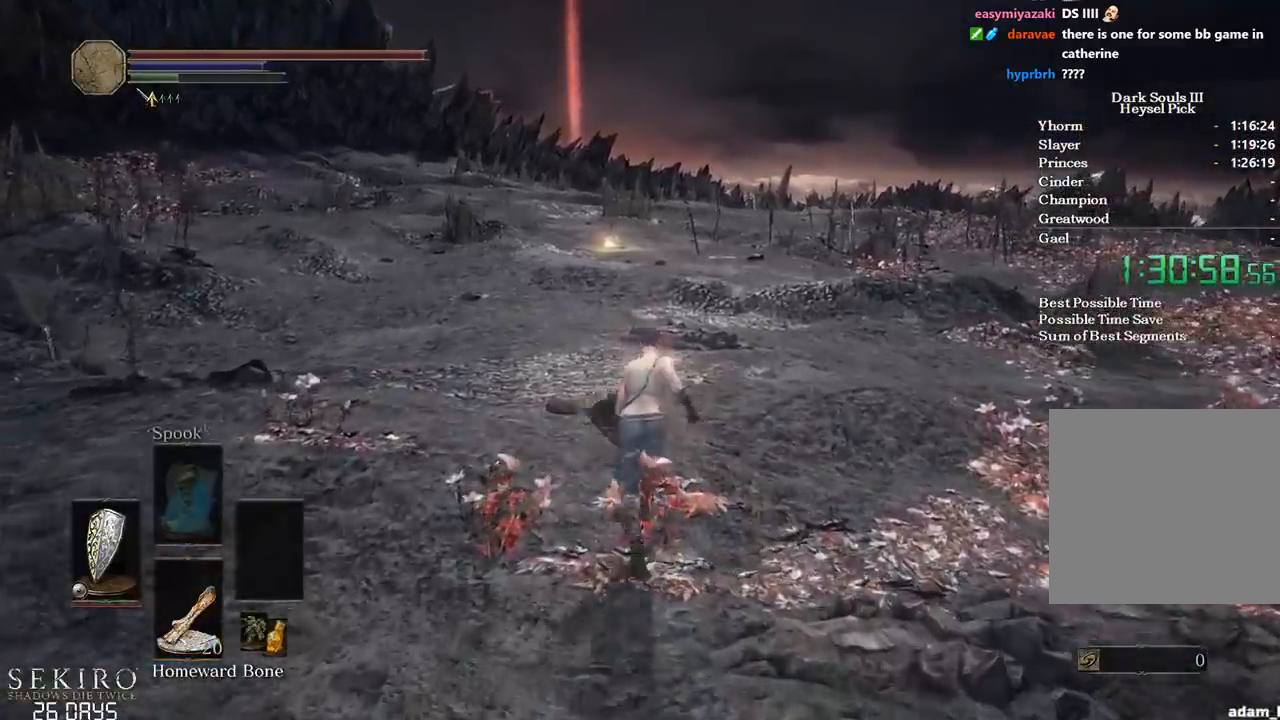
{"buttons": ["B"], "left_stick": "up", "right_stick": "center", "events": [[83, "right_stick", "down"], [233, "right_stick", "center"]]}
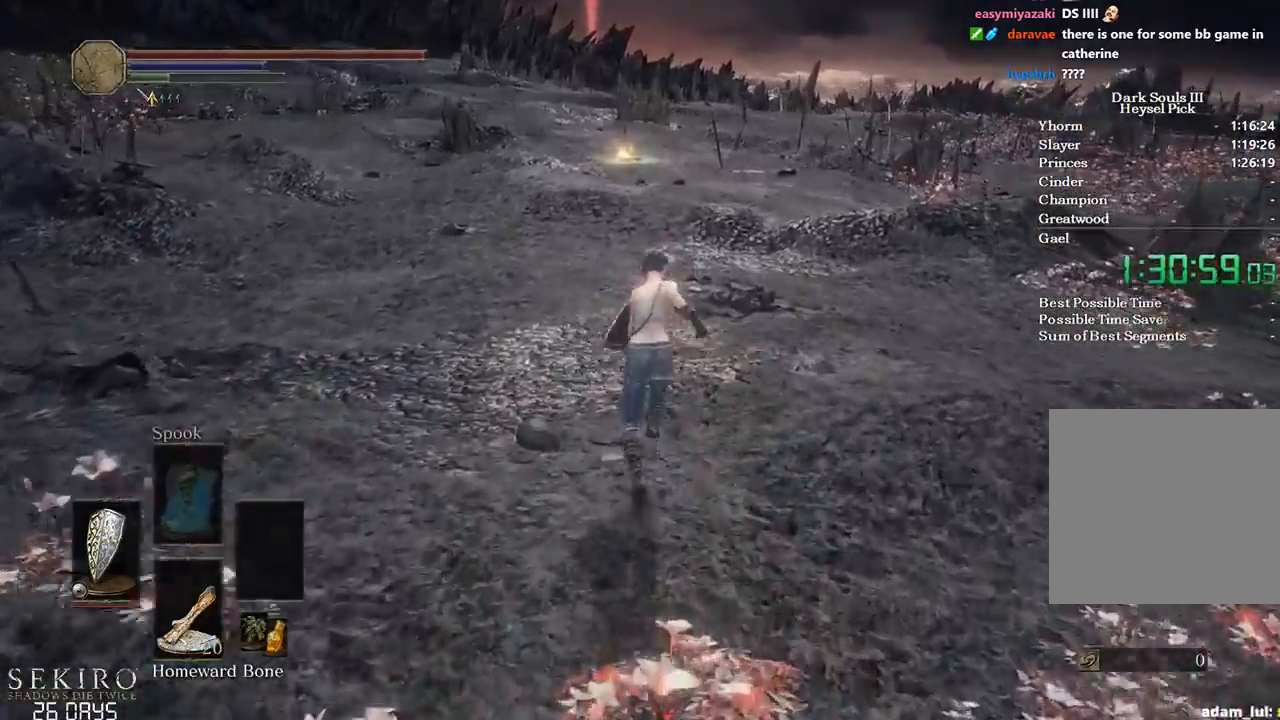
{"buttons": ["B"], "left_stick": "up", "right_stick": "center", "events": []}
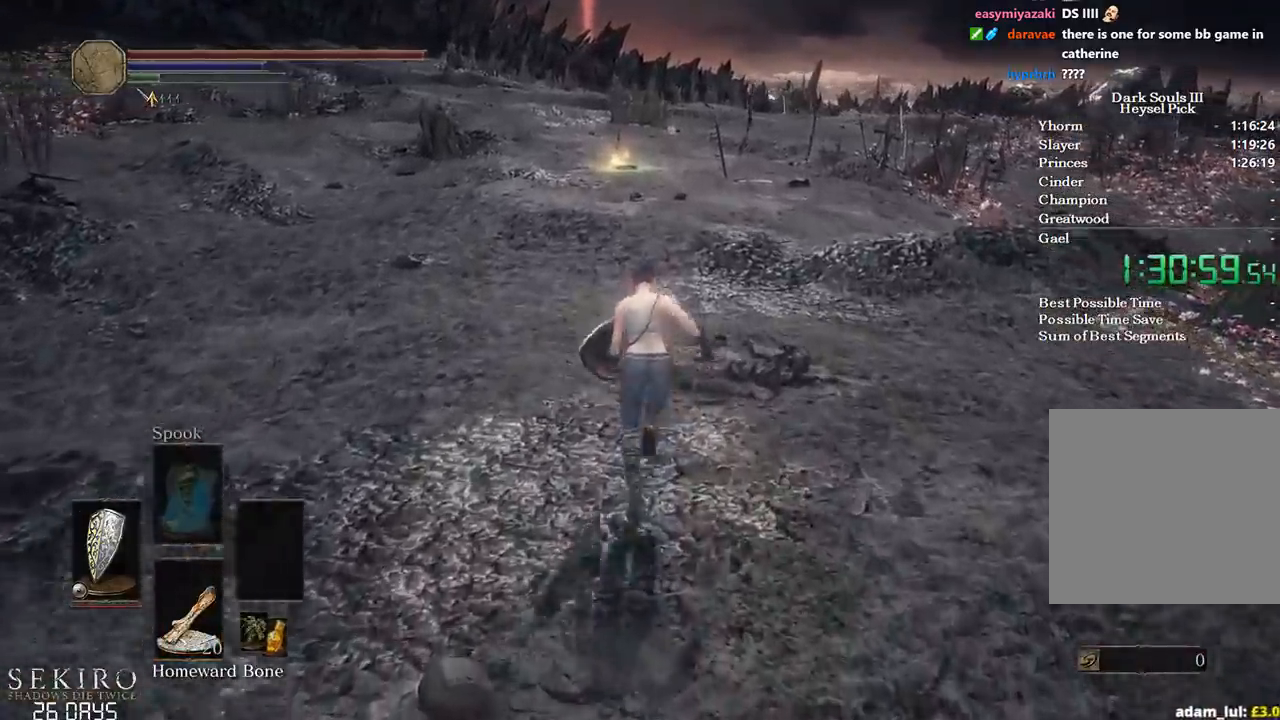
{"buttons": ["B"], "left_stick": "up", "right_stick": "center", "events": []}
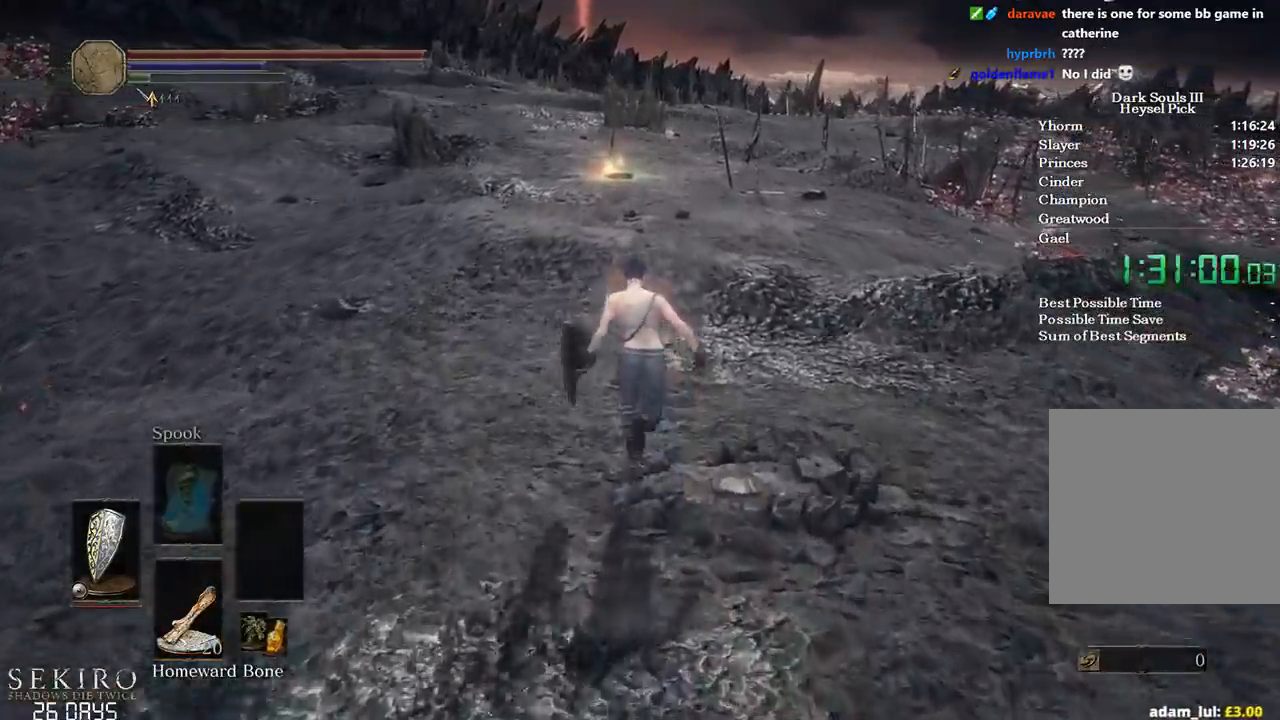
{"buttons": ["B"], "left_stick": "up", "right_stick": "center", "events": [[200, "B", "up"], [367, "B", "down"]]}
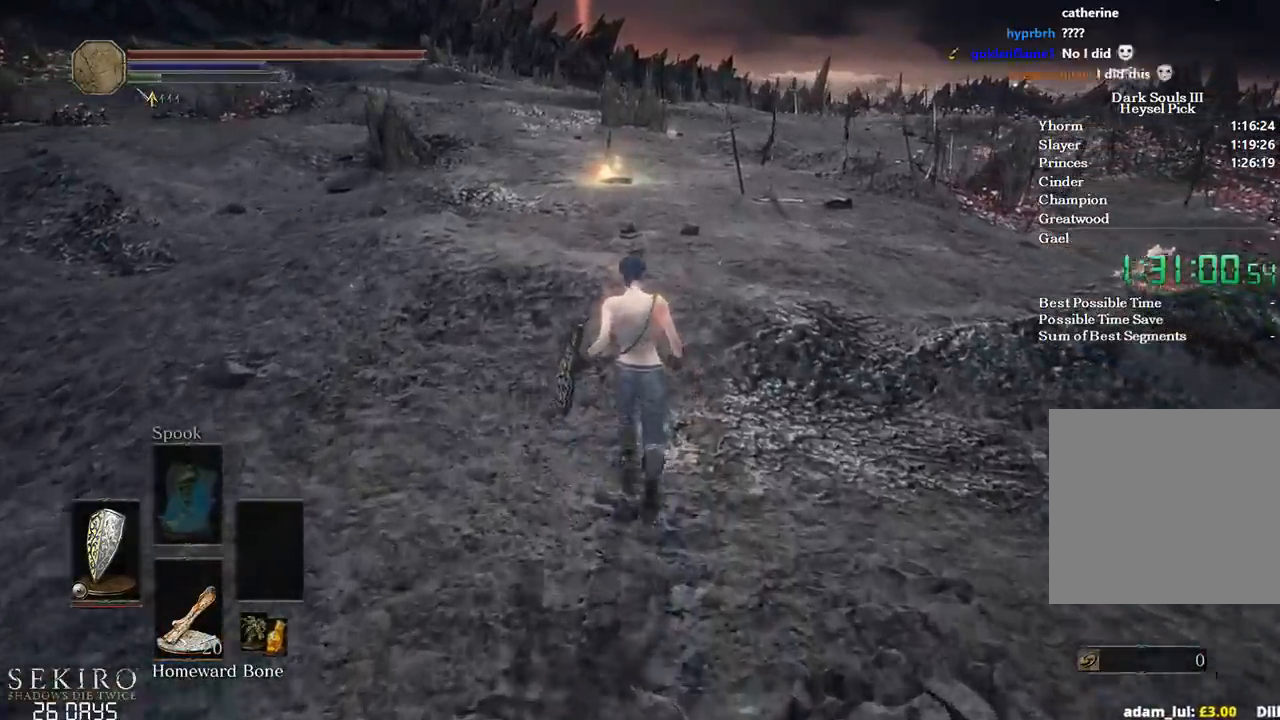
{"buttons": ["B"], "left_stick": "up", "right_stick": "center", "events": []}
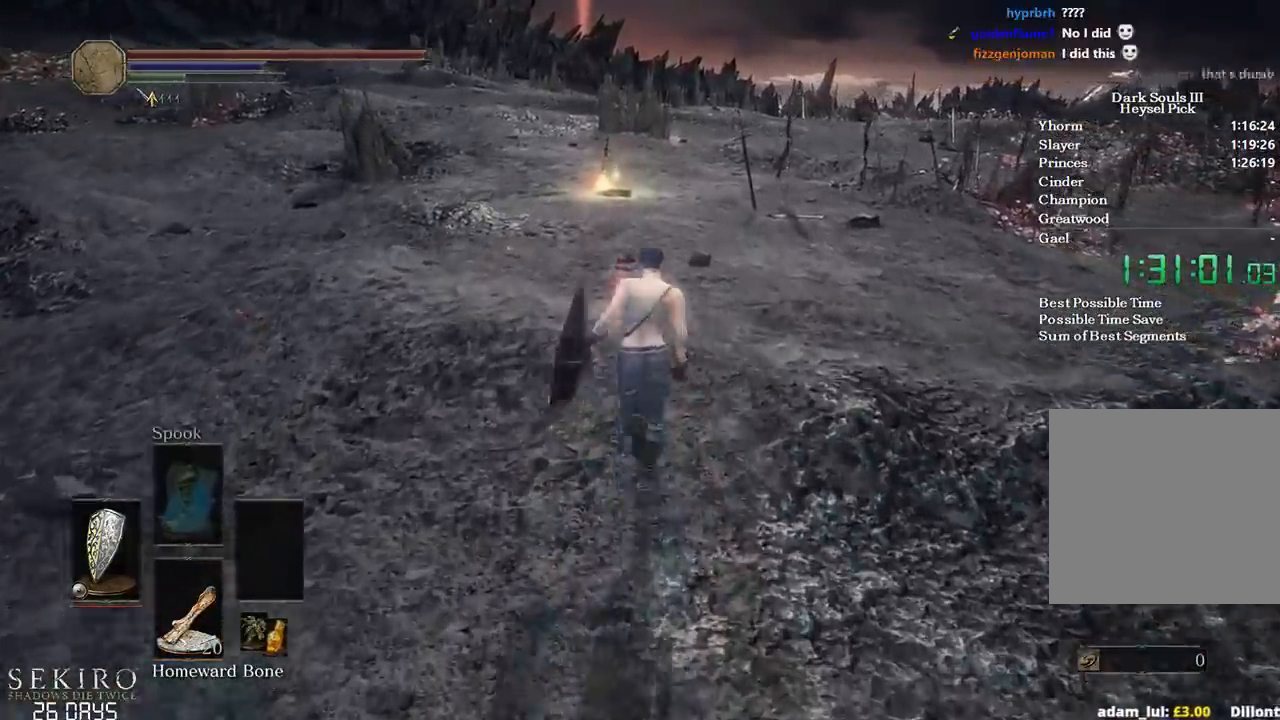
{"buttons": ["B"], "left_stick": "up", "right_stick": "down", "events": [[267, "right_stick", "down"]]}
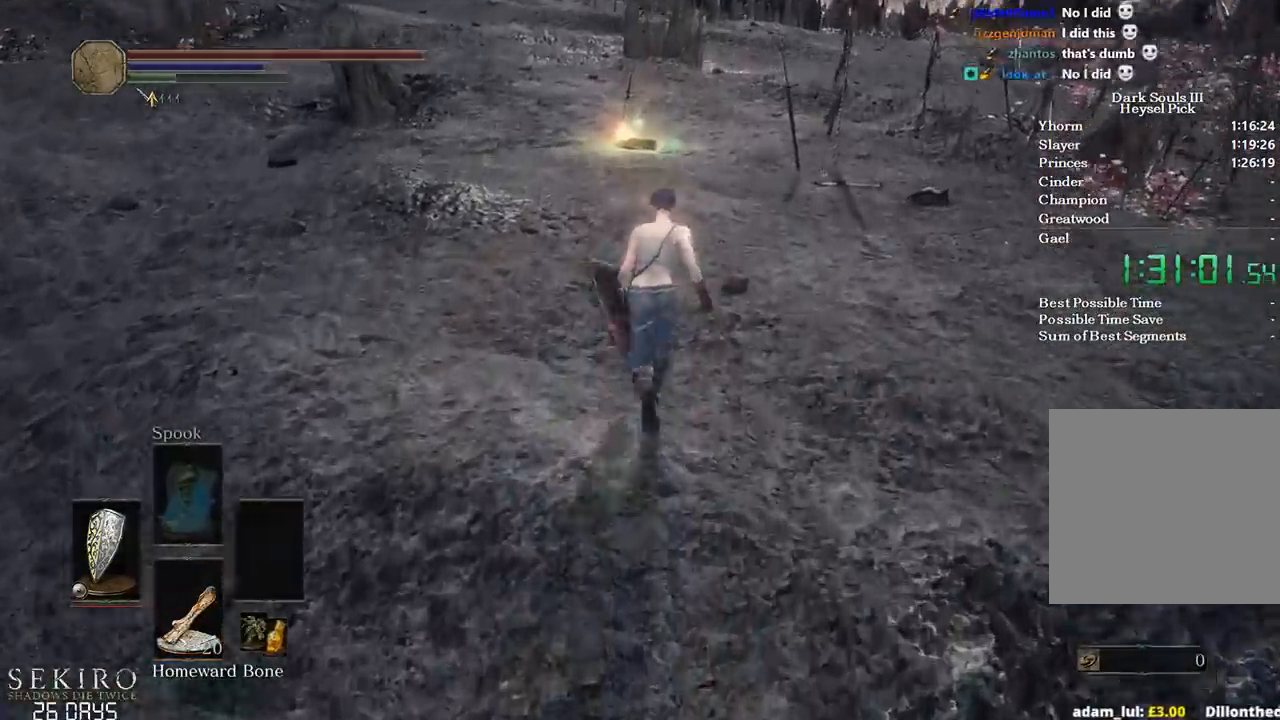
{"buttons": ["B"], "left_stick": "up", "right_stick": "down", "events": [[350, "right_stick", "center"], [400, "right_stick", "down"]]}
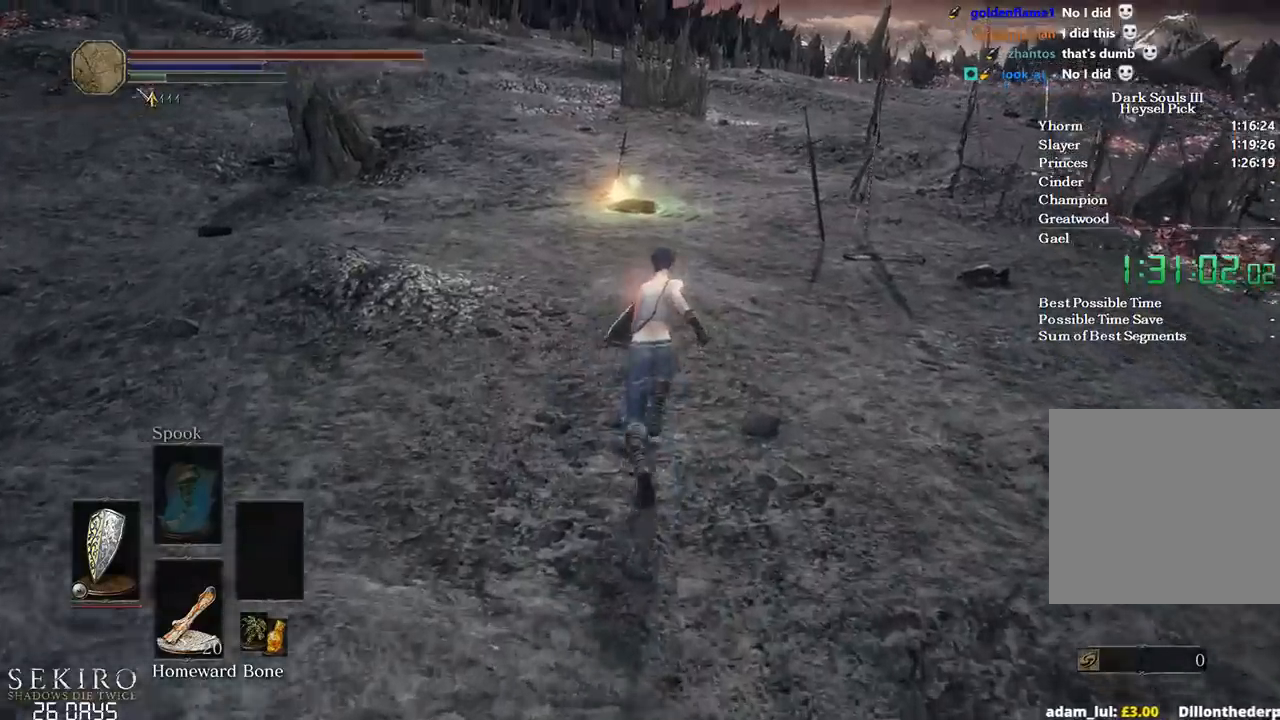
{"buttons": ["B"], "left_stick": "up", "right_stick": "down", "events": []}
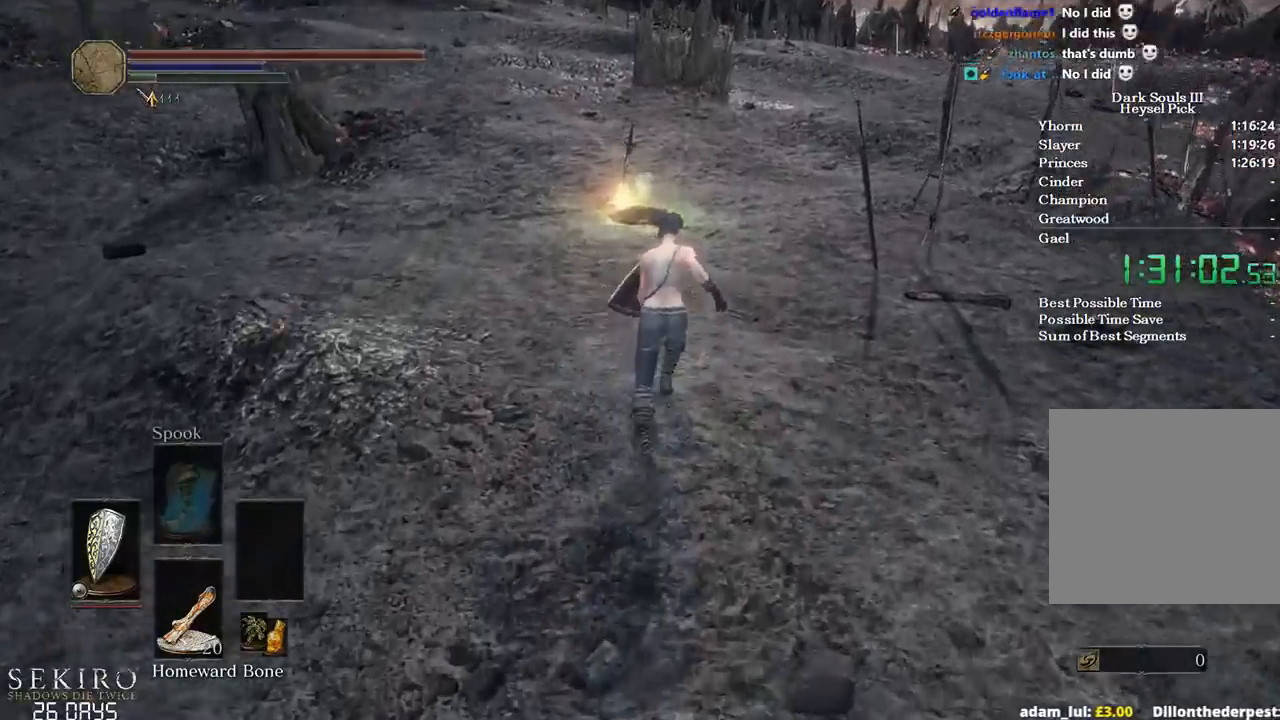
{"buttons": ["B"], "left_stick": "up", "right_stick": "center", "events": [[317, "right_stick", "center"]]}
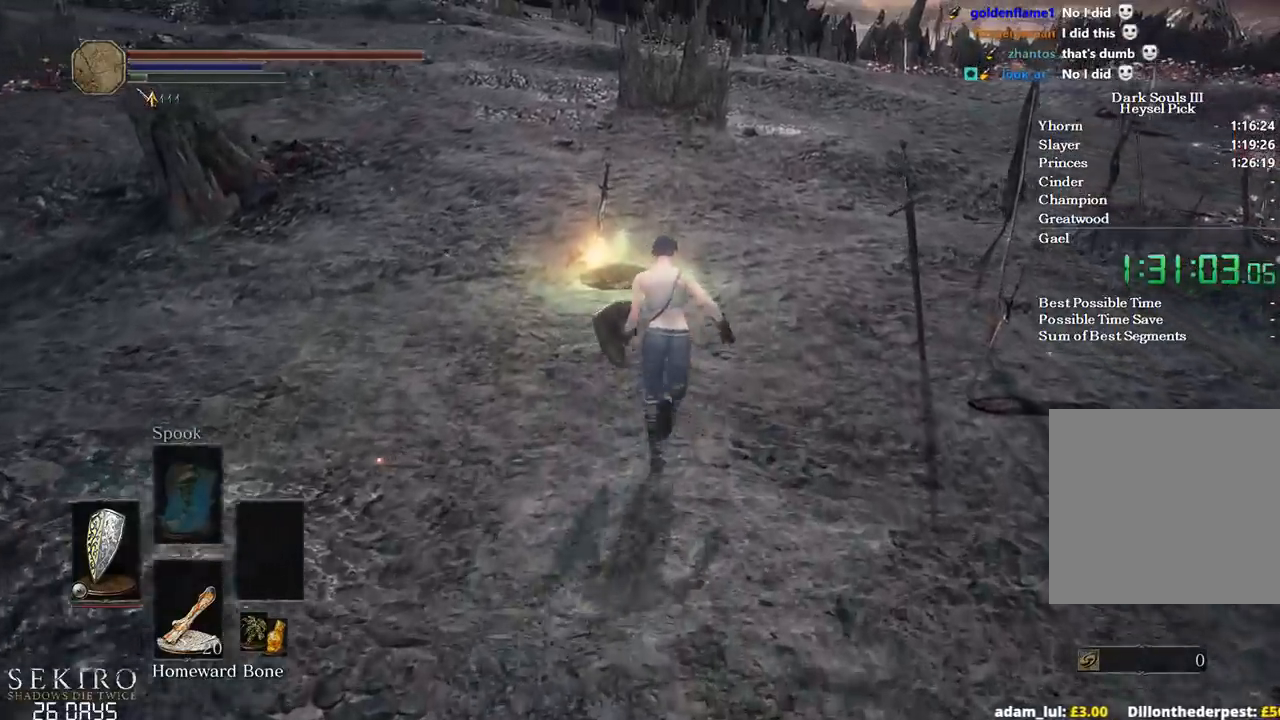
{"buttons": [], "left_stick": "up", "right_stick": "center", "events": [[333, "B", "up"]]}
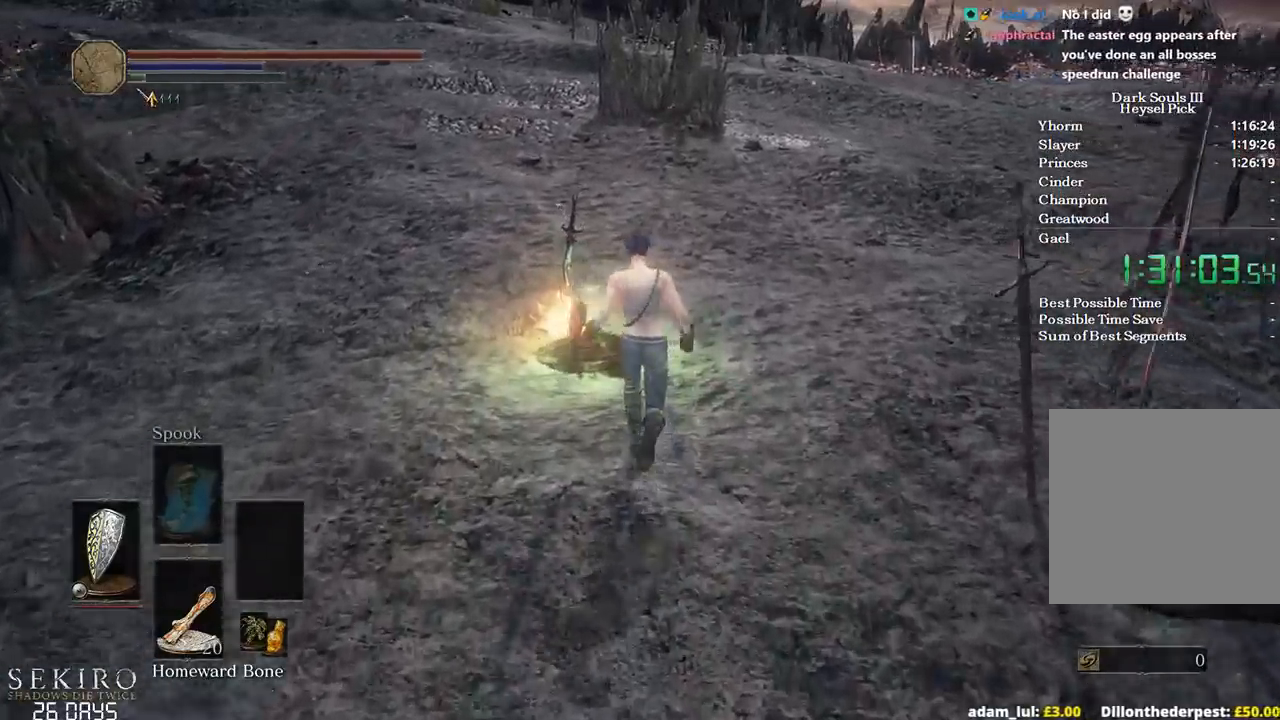
{"buttons": [], "left_stick": "center", "right_stick": "center", "events": [[117, "A", "down"], [200, "A", "up"], [383, "A", "down"], [417, "left_stick", "center"], [500, "A", "up"]]}
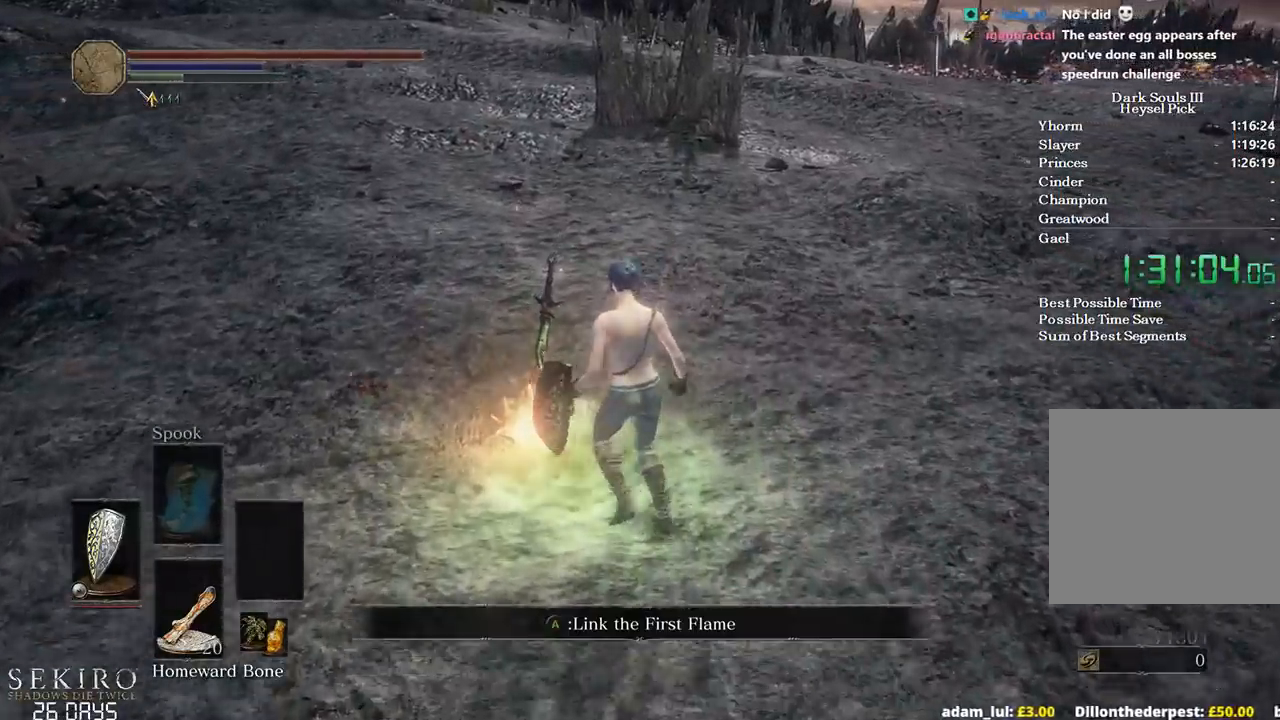
{"buttons": ["A"], "left_stick": "center", "right_stick": "center", "events": [[217, "left_stick", "up"], [433, "A", "down"], [450, "left_stick", "center"]]}
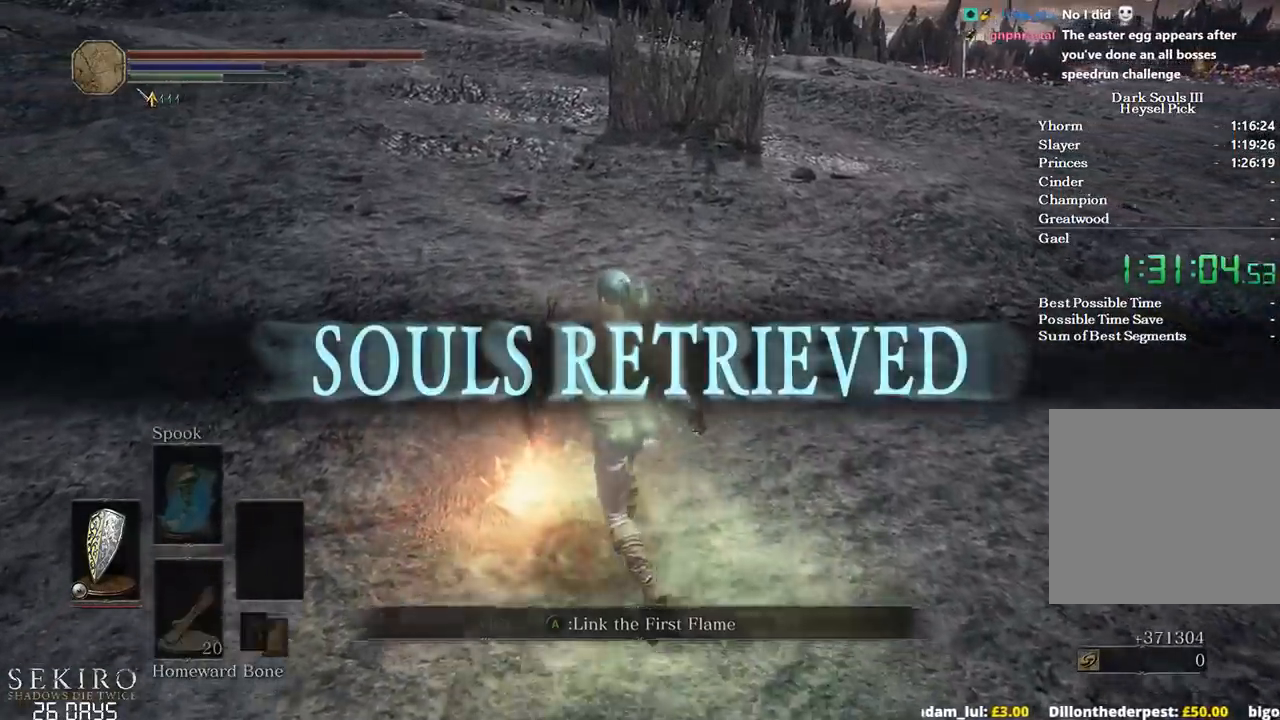
{"buttons": [], "left_stick": "center", "right_stick": "center", "events": [[17, "A", "up"], [167, "DPAD_LEFT", "down"], [267, "DPAD_LEFT", "up"], [350, "A", "down"], [450, "A", "up"]]}